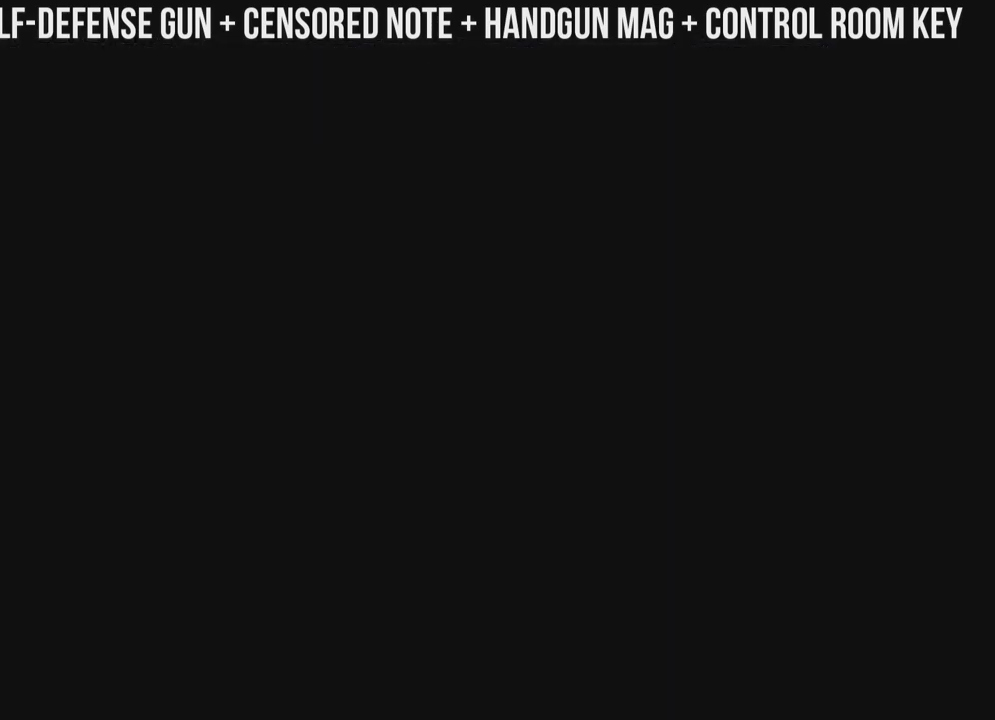
Gameplay with a controller (Xbox layout); each line is a JSON object with the inputs held at the frame after it. "events" lists button and stick changes between this image and that frame as [ms after this image, input, new state], when the widget could be followed in between. Not read: SHARE.
{"buttons": [], "left_stick": "center", "right_stick": "center", "events": [[17, "DPAD_RIGHT", "up"], [67, "X", "up"]]}
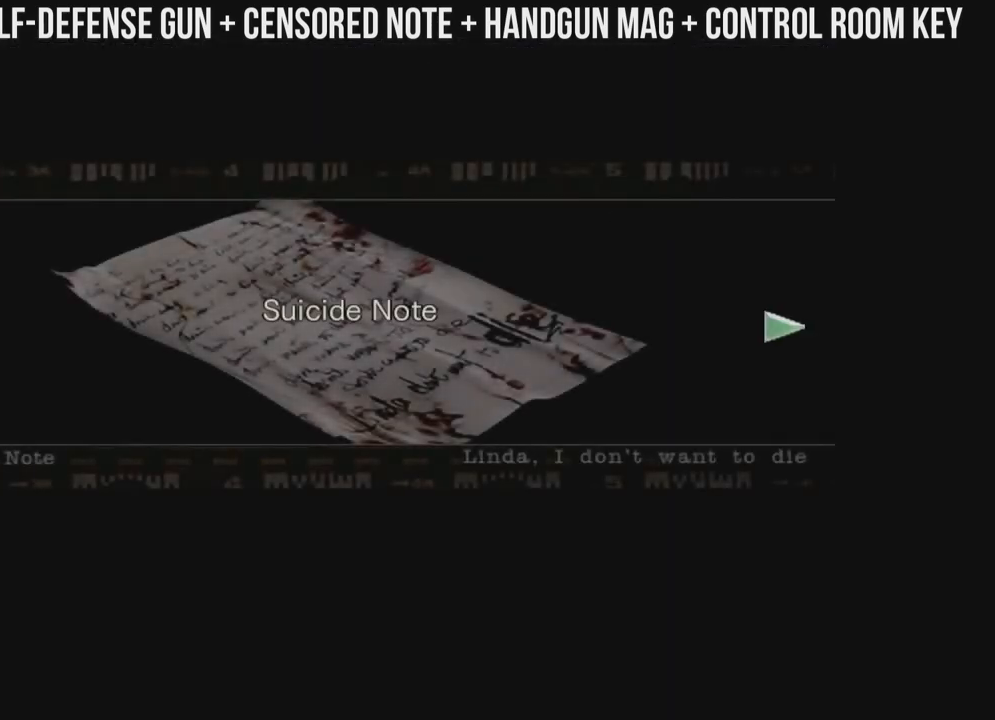
{"buttons": [], "left_stick": "center", "right_stick": "center", "events": [[250, "B", "down"], [367, "B", "up"]]}
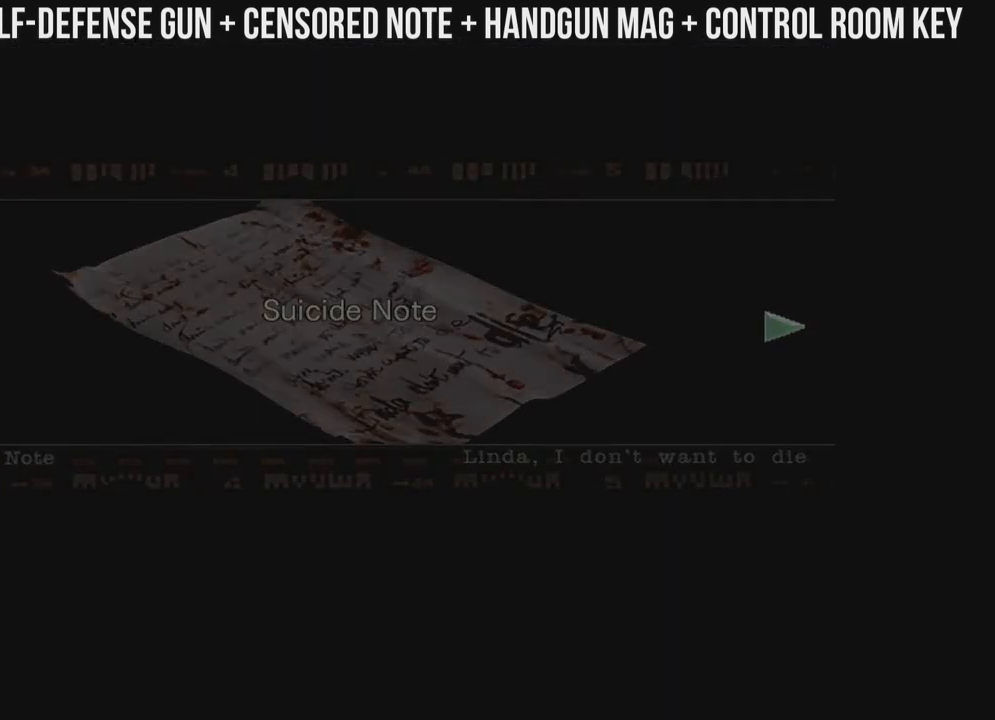
{"buttons": ["X", "DPAD_RIGHT"], "left_stick": "center", "right_stick": "center", "events": [[183, "DPAD_RIGHT", "down"], [483, "X", "down"]]}
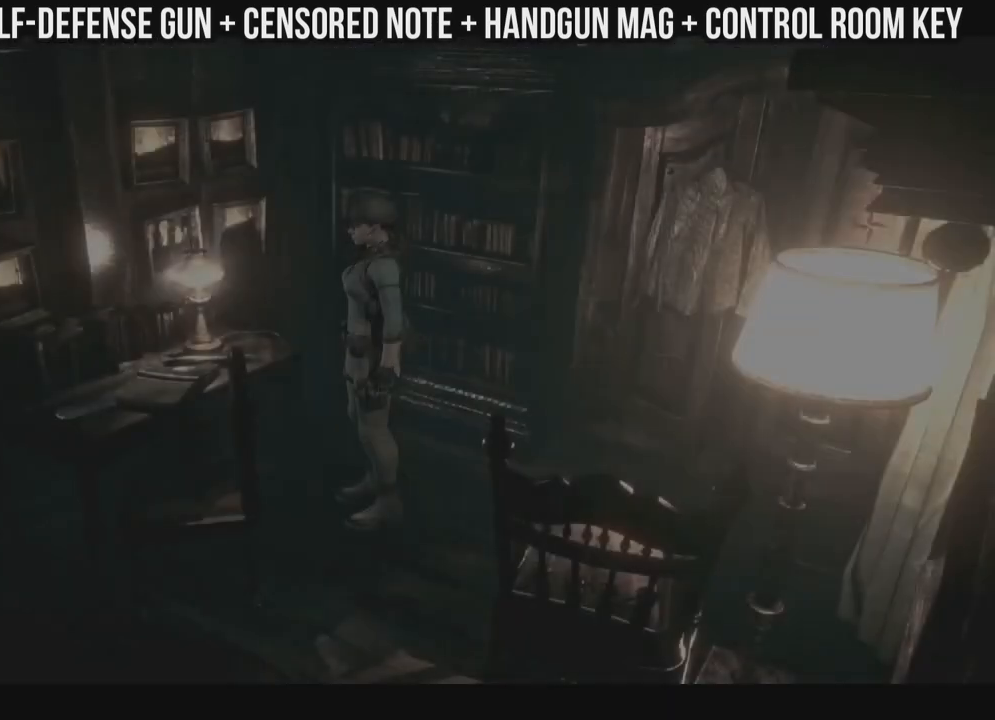
{"buttons": ["X", "DPAD_UP", "DPAD_RIGHT"], "left_stick": "center", "right_stick": "center", "events": [[217, "DPAD_UP", "down"]]}
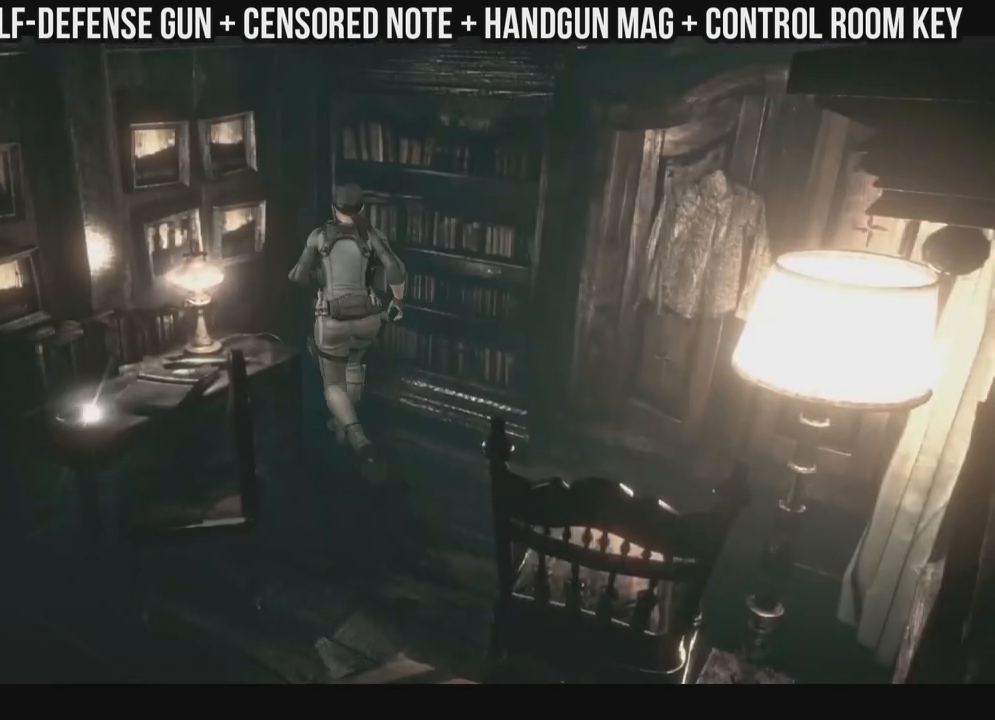
{"buttons": ["X", "DPAD_UP", "DPAD_RIGHT"], "left_stick": "center", "right_stick": "center", "events": []}
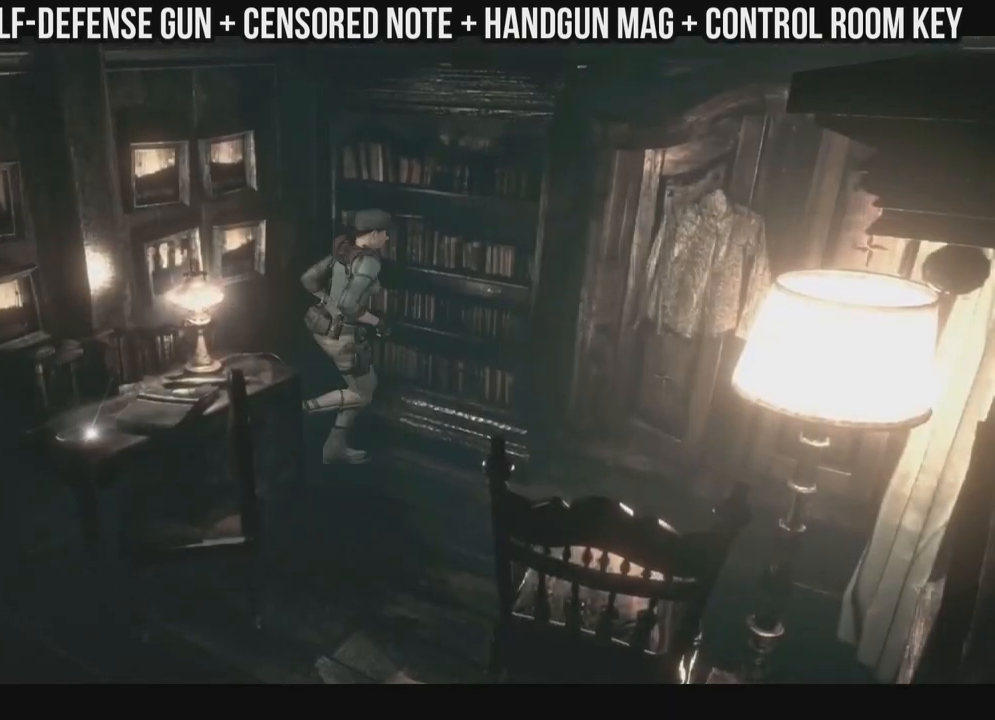
{"buttons": ["A", "X", "DPAD_UP"], "left_stick": "center", "right_stick": "center", "events": [[250, "DPAD_RIGHT", "up"], [333, "DPAD_LEFT", "down"], [450, "A", "down"], [483, "DPAD_LEFT", "up"]]}
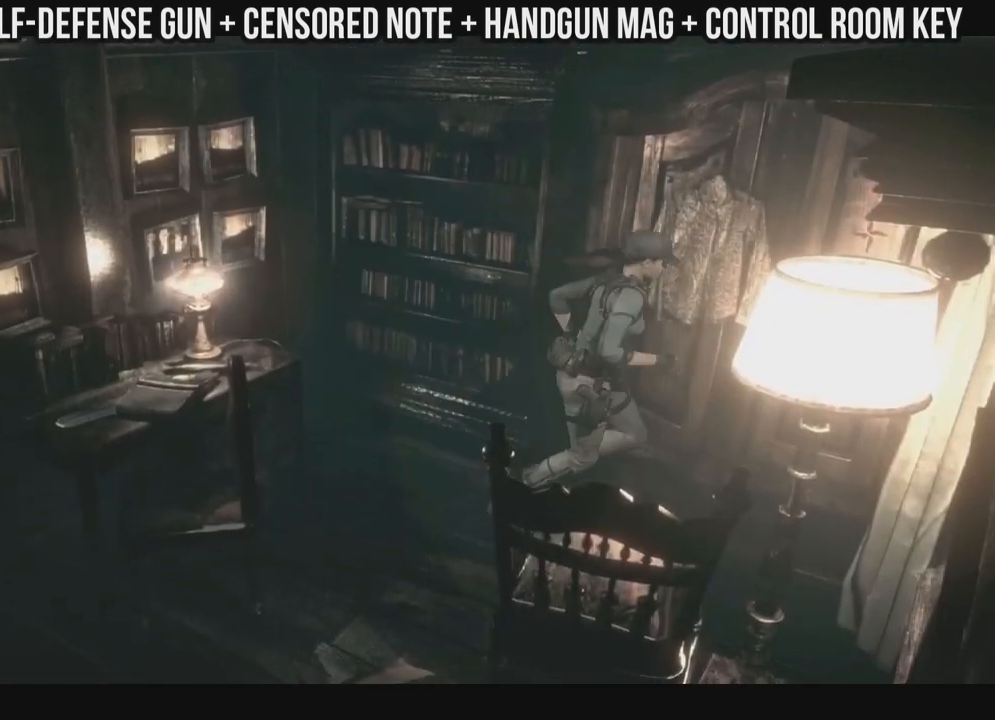
{"buttons": ["DPAD_LEFT"], "left_stick": "center", "right_stick": "center", "events": [[150, "A", "up"], [200, "DPAD_UP", "up"], [267, "X", "up"], [383, "DPAD_LEFT", "down"]]}
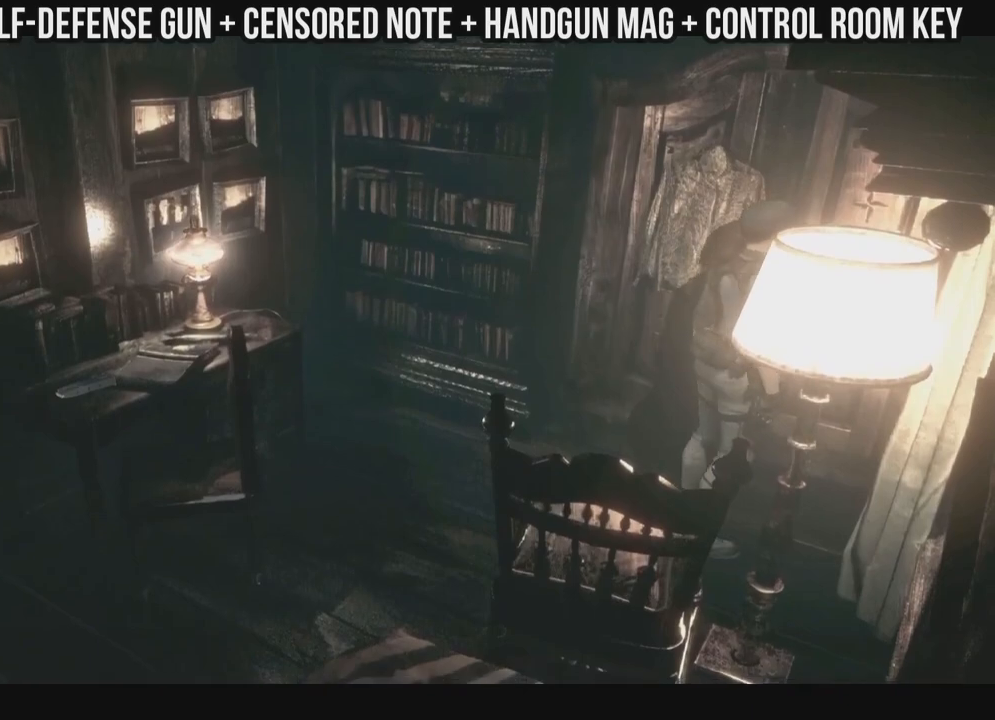
{"buttons": ["A", "X", "DPAD_UP"], "left_stick": "center", "right_stick": "center", "events": [[83, "X", "down"], [117, "DPAD_UP", "down"], [283, "A", "down"], [333, "DPAD_LEFT", "up"]]}
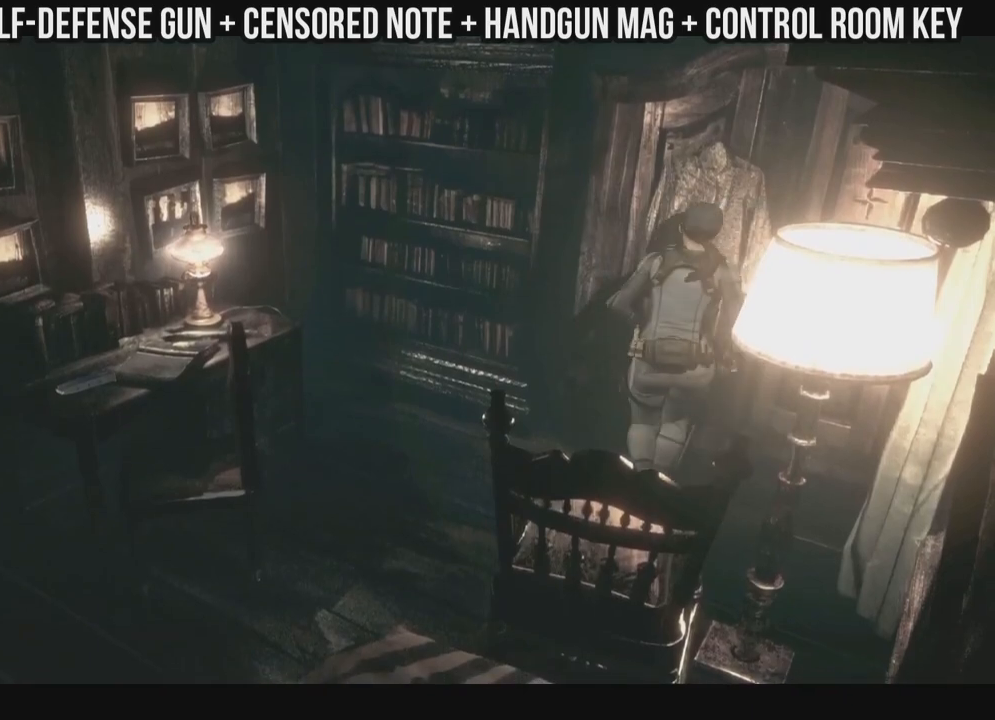
{"buttons": ["X", "DPAD_LEFT"], "left_stick": "center", "right_stick": "center", "events": [[17, "A", "up"], [50, "A", "down"], [133, "DPAD_LEFT", "down"], [200, "A", "up"], [200, "DPAD_UP", "up"]]}
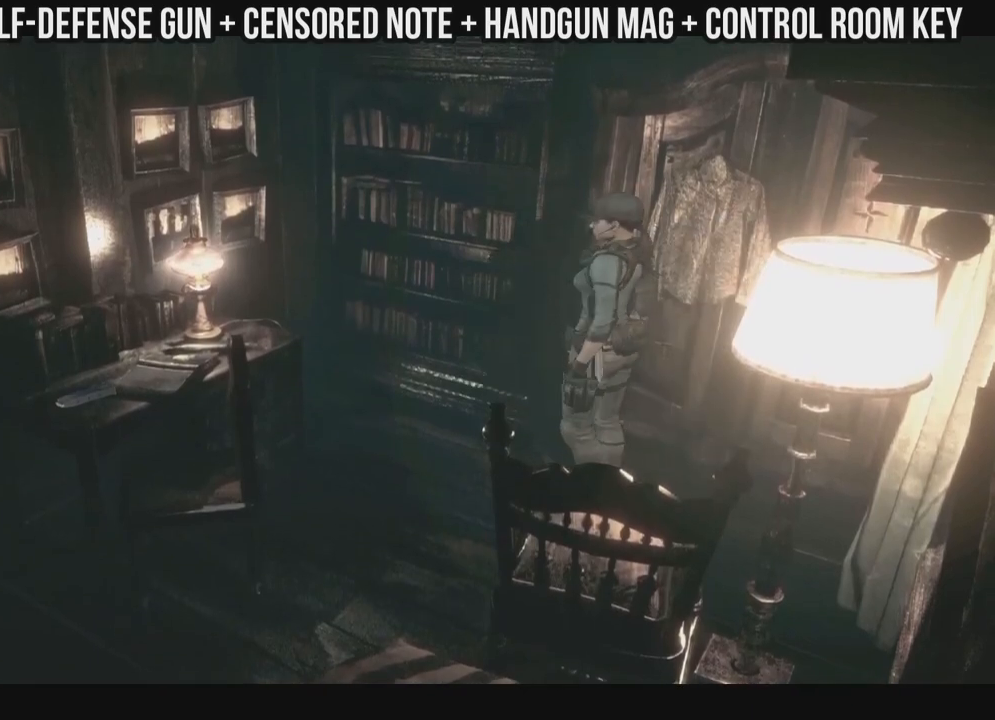
{"buttons": ["X", "DPAD_UP", "DPAD_LEFT"], "left_stick": "center", "right_stick": "center", "events": [[17, "DPAD_UP", "down"]]}
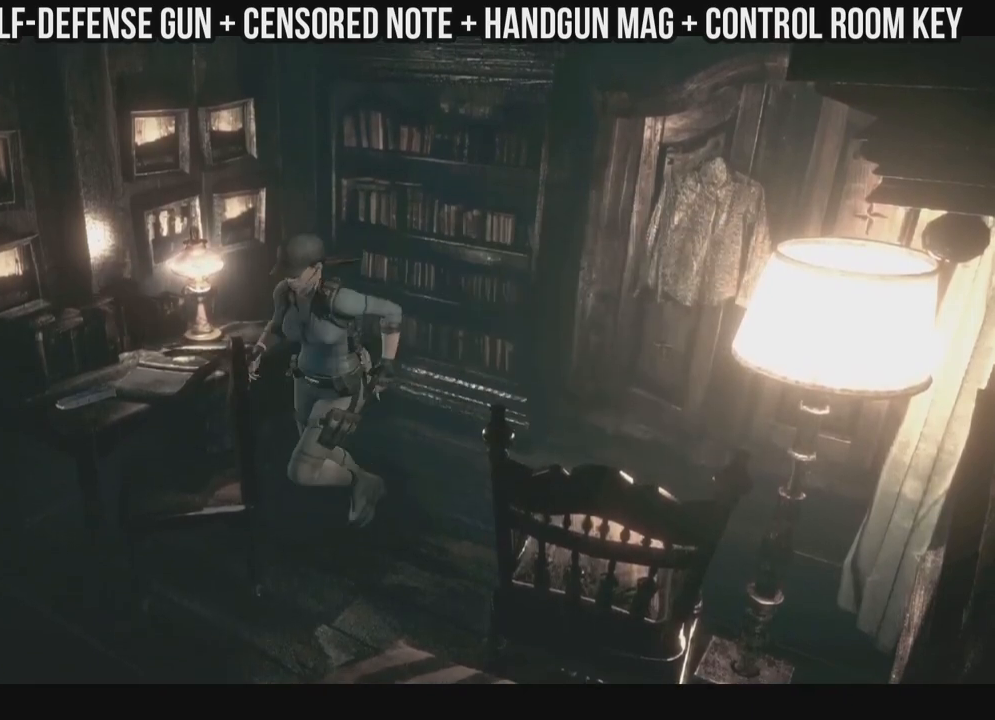
{"buttons": ["X", "DPAD_UP"], "left_stick": "center", "right_stick": "center", "events": [[83, "DPAD_LEFT", "up"], [150, "DPAD_RIGHT", "down"], [200, "DPAD_UP", "up"], [467, "DPAD_UP", "down"], [500, "DPAD_RIGHT", "up"]]}
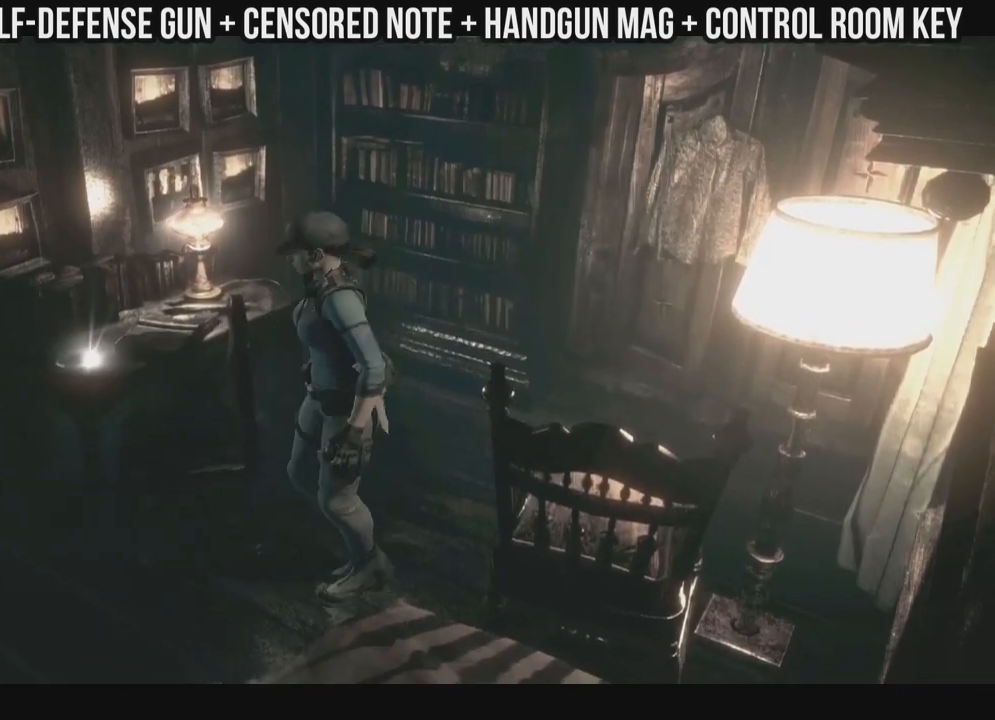
{"buttons": ["DPAD_RIGHT"], "left_stick": "center", "right_stick": "center", "events": [[250, "DPAD_RIGHT", "down"], [250, "DPAD_UP", "up"], [267, "X", "up"]]}
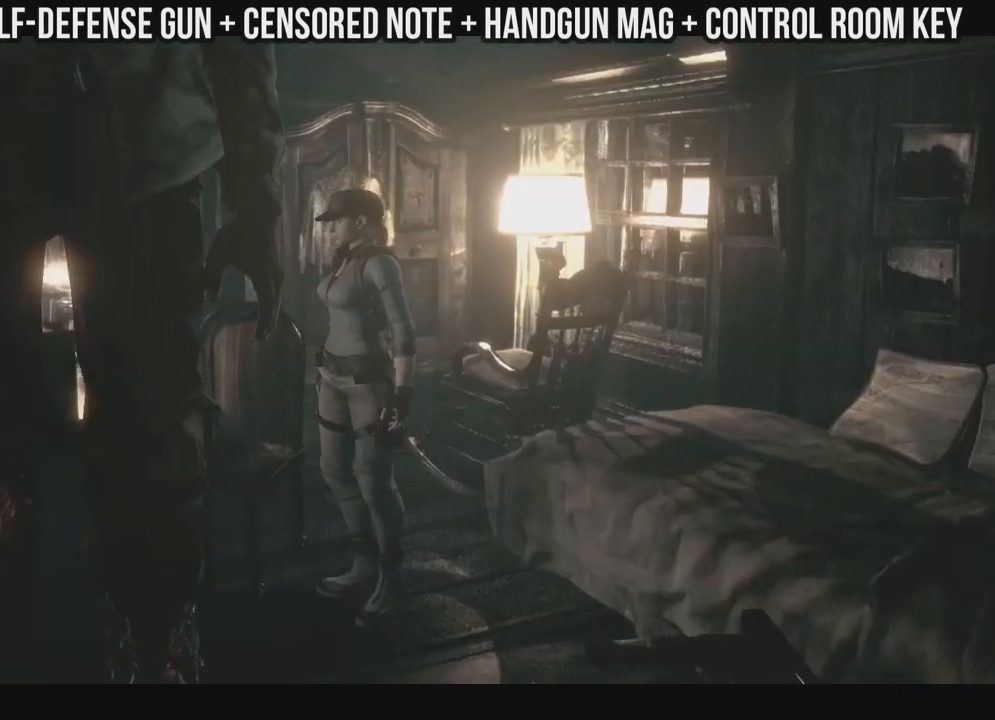
{"buttons": ["A"], "left_stick": "center", "right_stick": "center", "events": [[67, "A", "down"], [67, "DPAD_RIGHT", "up"], [183, "A", "up"], [233, "A", "down"]]}
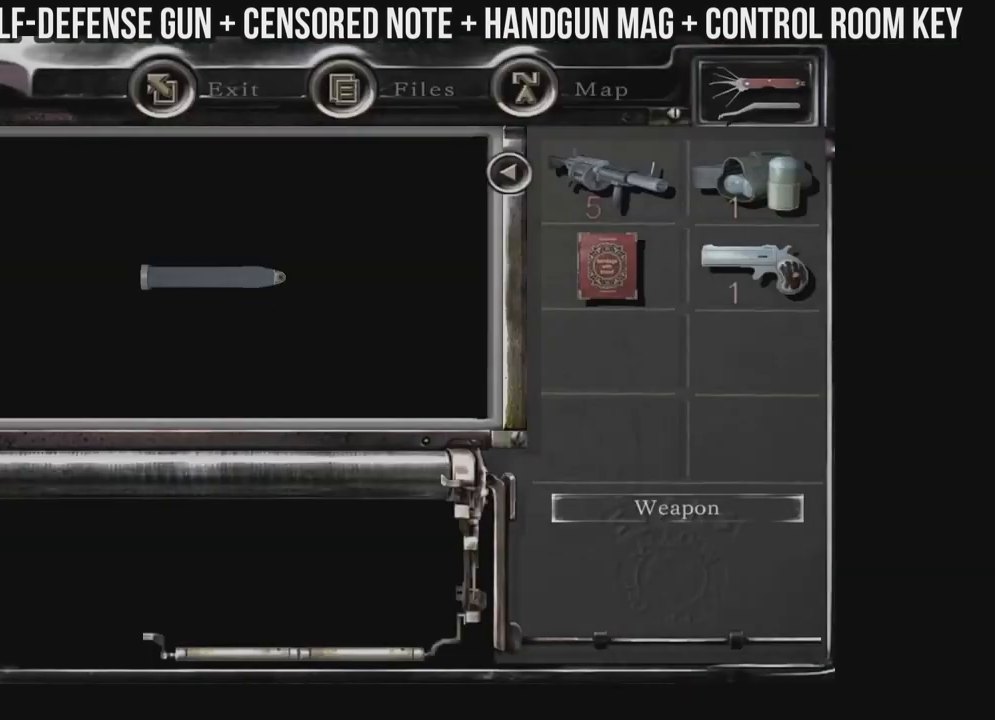
{"buttons": ["A"], "left_stick": "center", "right_stick": "center", "events": [[333, "A", "up"], [483, "A", "down"]]}
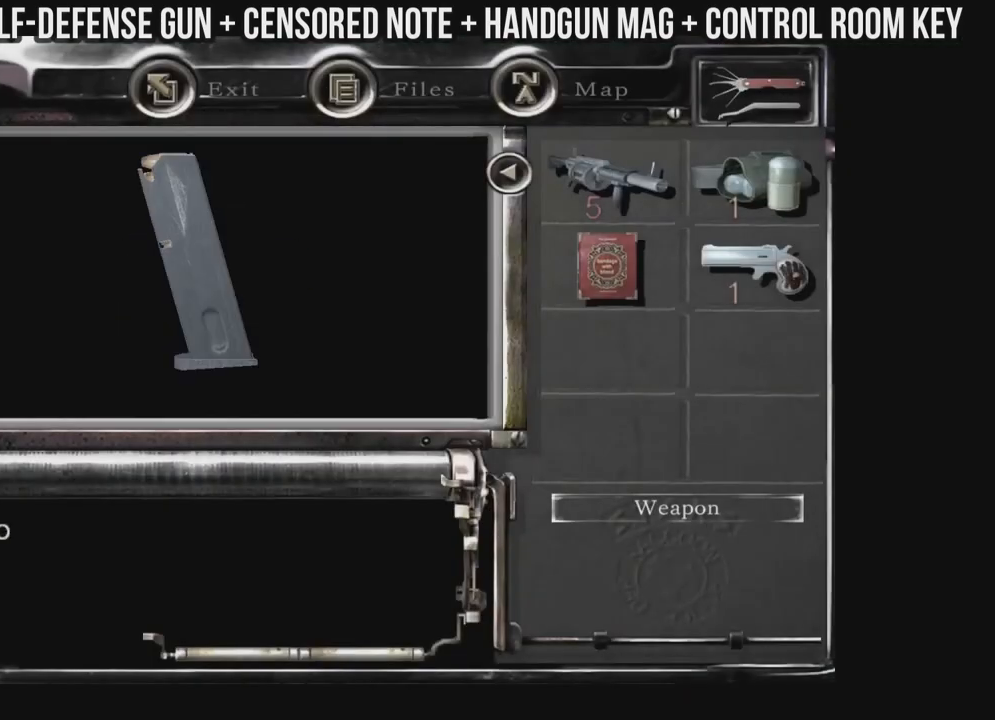
{"buttons": ["A"], "left_stick": "center", "right_stick": "center", "events": [[83, "A", "up"], [167, "A", "down"], [267, "A", "up"], [333, "A", "down"], [417, "A", "up"], [500, "A", "down"]]}
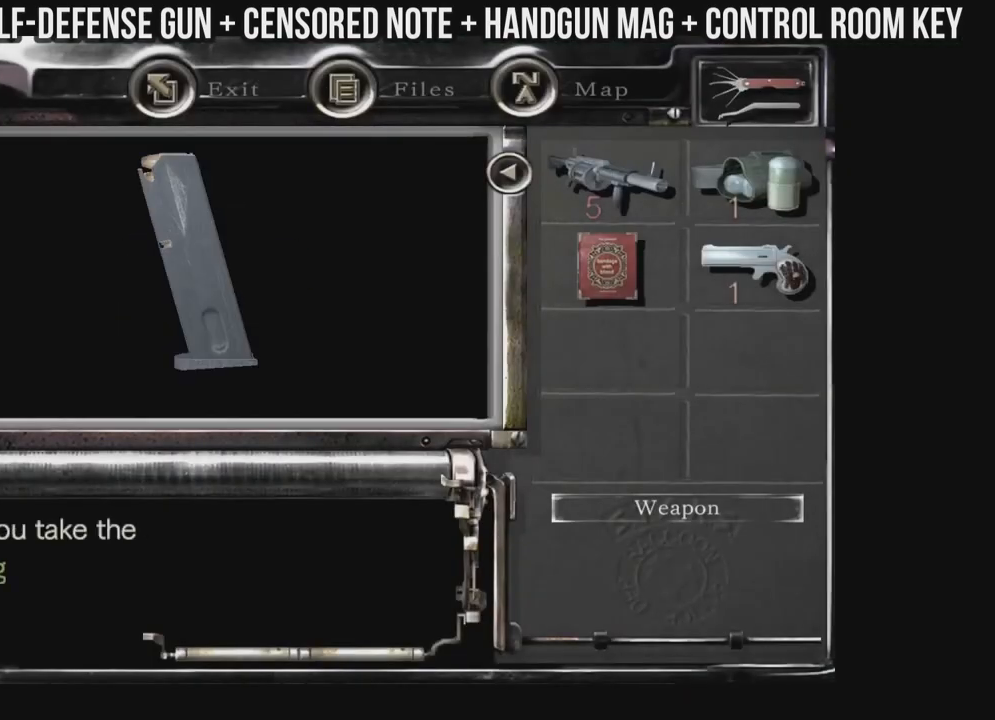
{"buttons": ["A"], "left_stick": "center", "right_stick": "center", "events": [[100, "A", "up"], [167, "A", "down"], [233, "A", "up"], [317, "A", "down"], [417, "A", "up"], [483, "A", "down"]]}
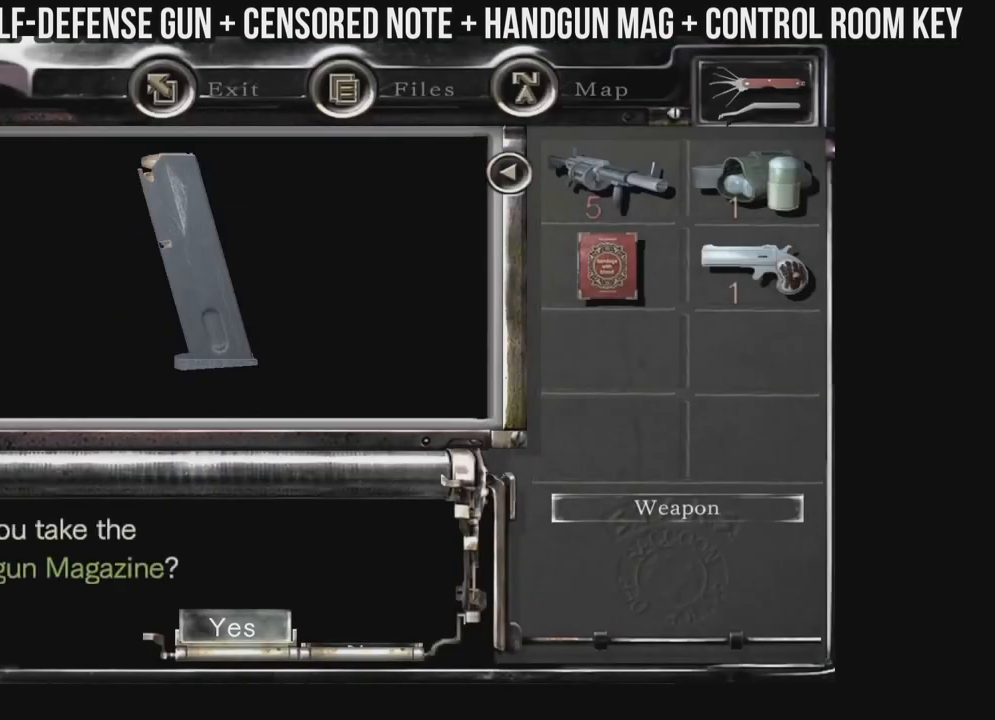
{"buttons": ["A"], "left_stick": "center", "right_stick": "center", "events": [[83, "A", "up"], [150, "A", "down"], [233, "A", "up"], [300, "A", "down"], [400, "A", "up"], [450, "A", "down"]]}
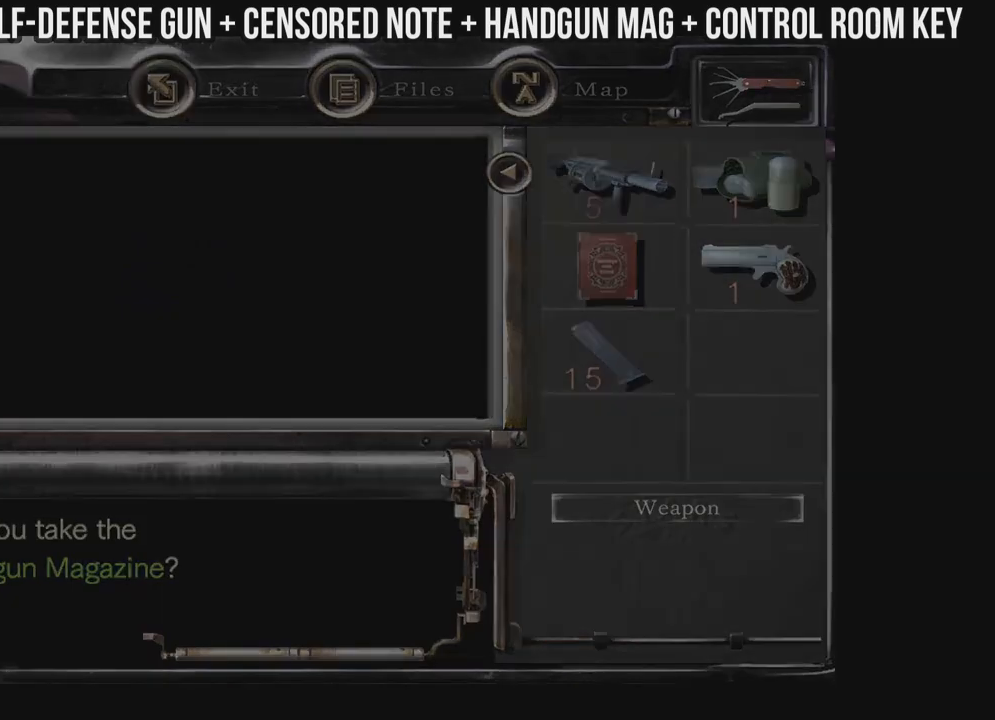
{"buttons": ["DPAD_LEFT"], "left_stick": "center", "right_stick": "center", "events": [[100, "A", "up"], [183, "DPAD_LEFT", "down"]]}
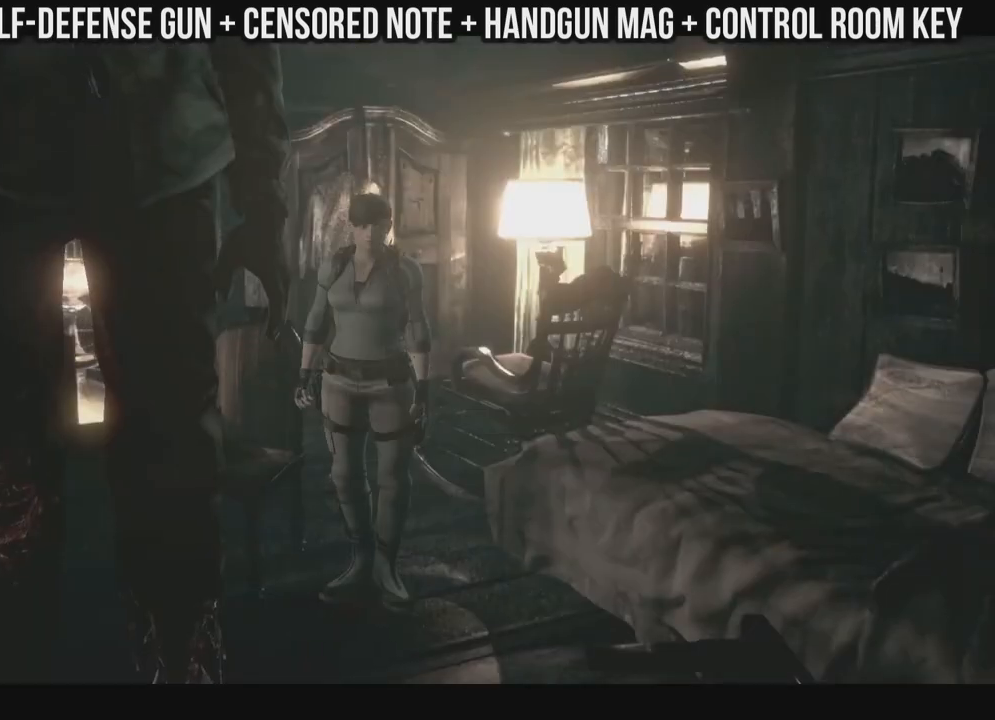
{"buttons": [], "left_stick": "center", "right_stick": "center", "events": [[17, "DPAD_LEFT", "up"], [50, "Y", "down"], [217, "Y", "up"]]}
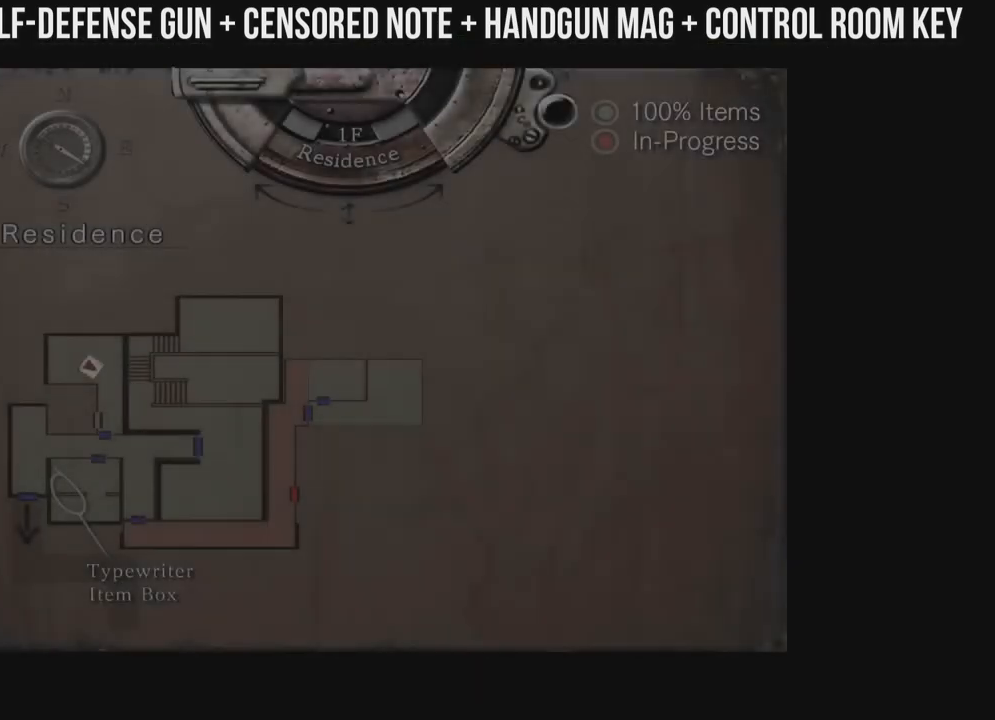
{"buttons": [], "left_stick": "center", "right_stick": "center", "events": []}
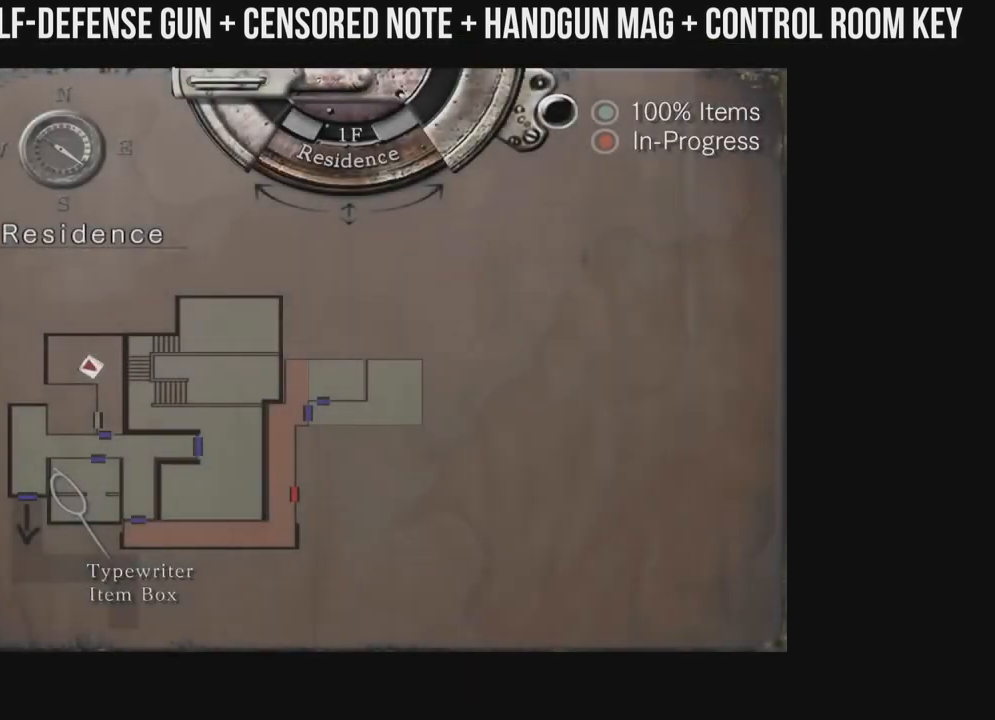
{"buttons": [], "left_stick": "center", "right_stick": "center", "events": []}
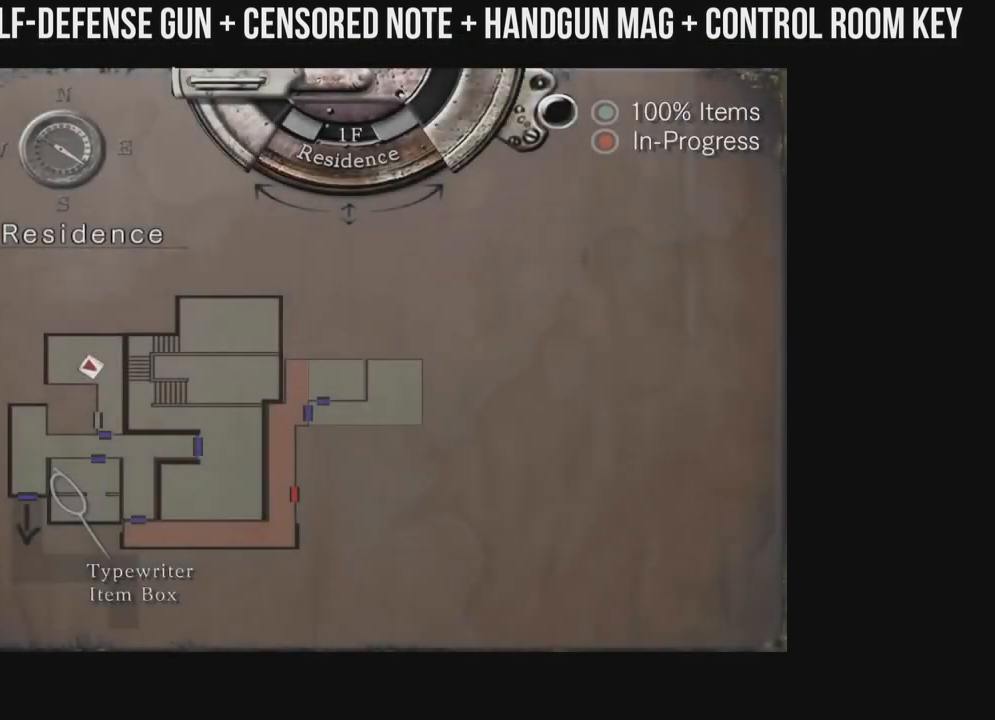
{"buttons": [], "left_stick": "center", "right_stick": "center", "events": [[267, "B", "down"], [333, "B", "up"]]}
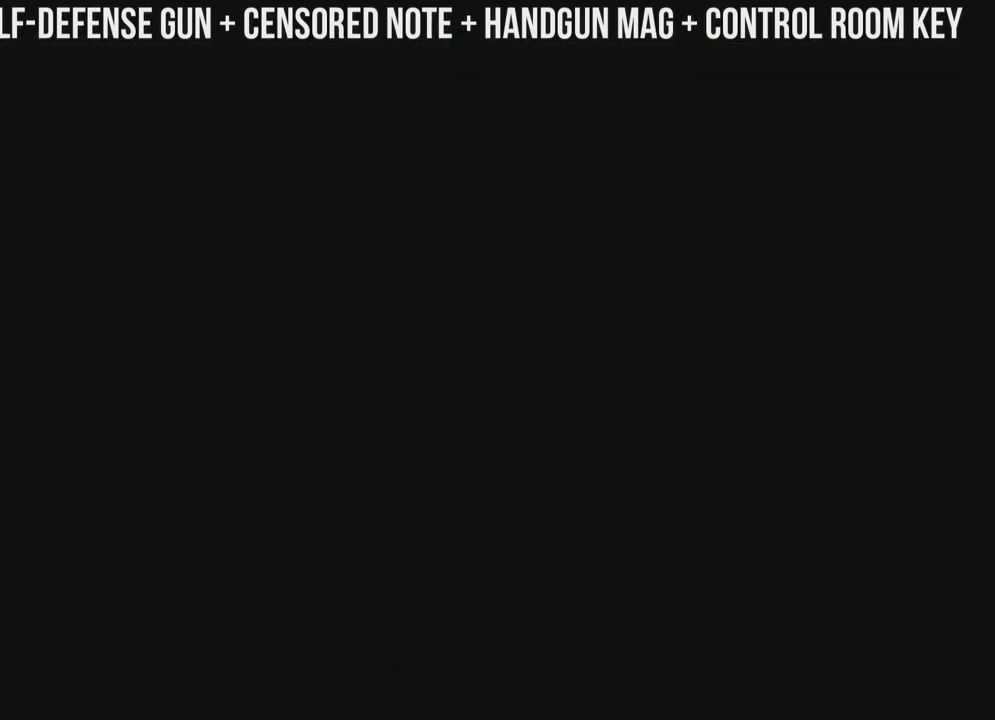
{"buttons": ["X", "DPAD_UP"], "left_stick": "center", "right_stick": "center", "events": [[17, "DPAD_UP", "down"], [17, "X", "down"], [267, "DPAD_RIGHT", "down"], [433, "DPAD_RIGHT", "up"]]}
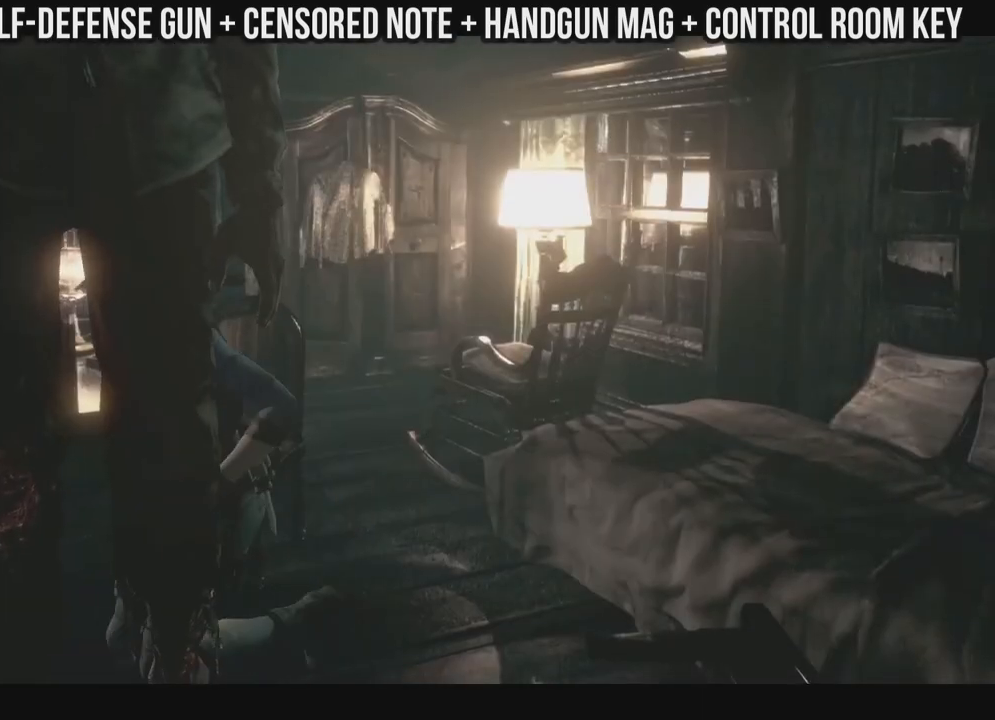
{"buttons": ["X", "DPAD_UP"], "left_stick": "center", "right_stick": "center", "events": [[233, "DPAD_LEFT", "down"], [483, "DPAD_LEFT", "up"]]}
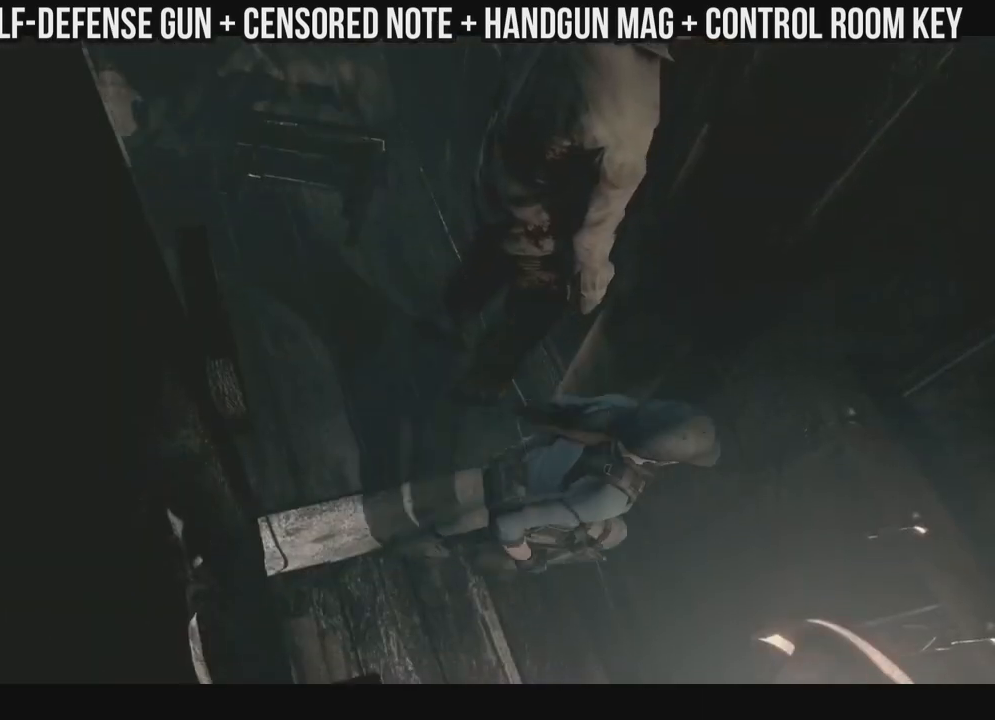
{"buttons": ["X", "DPAD_UP", "DPAD_RIGHT"], "left_stick": "center", "right_stick": "center", "events": [[100, "DPAD_RIGHT", "down"]]}
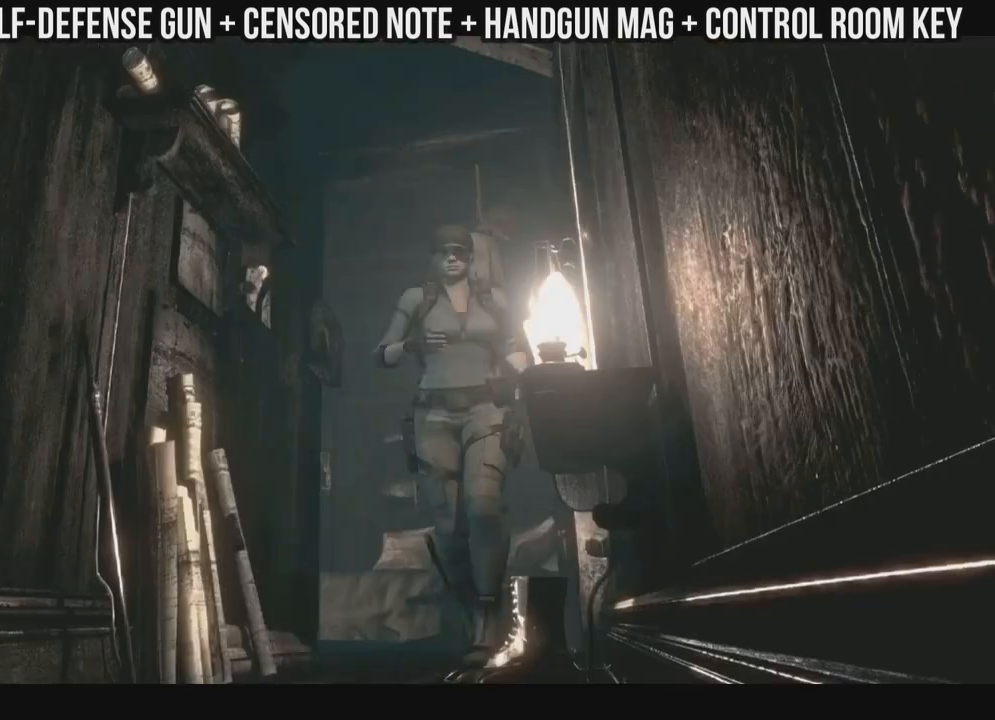
{"buttons": ["X", "DPAD_UP"], "left_stick": "center", "right_stick": "center", "events": [[167, "DPAD_RIGHT", "up"]]}
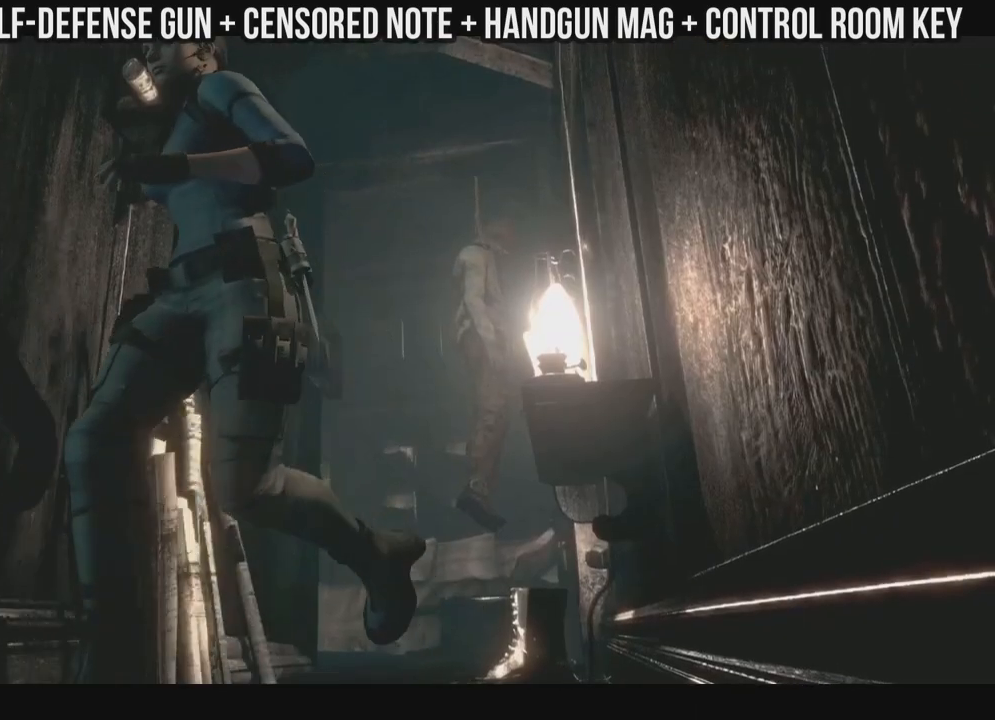
{"buttons": [], "left_stick": "center", "right_stick": "center", "events": [[100, "DPAD_RIGHT", "down"], [133, "A", "down"], [467, "DPAD_UP", "up"], [483, "DPAD_RIGHT", "up"], [500, "A", "up"], [500, "X", "up"]]}
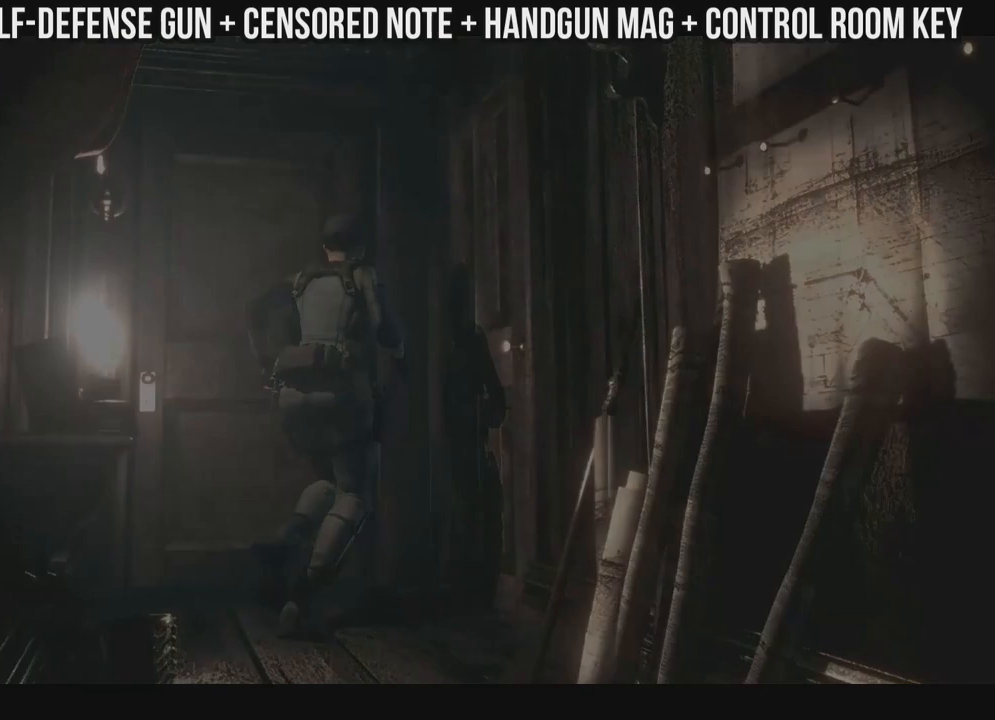
{"buttons": [], "left_stick": "center", "right_stick": "center", "events": []}
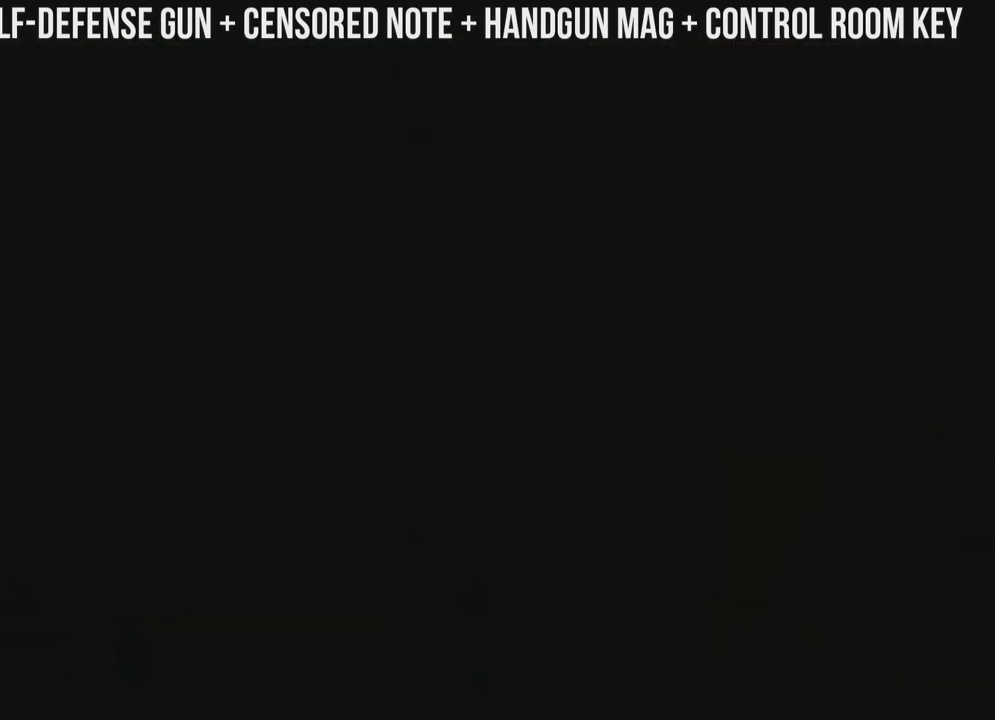
{"buttons": [], "left_stick": "center", "right_stick": "center", "events": []}
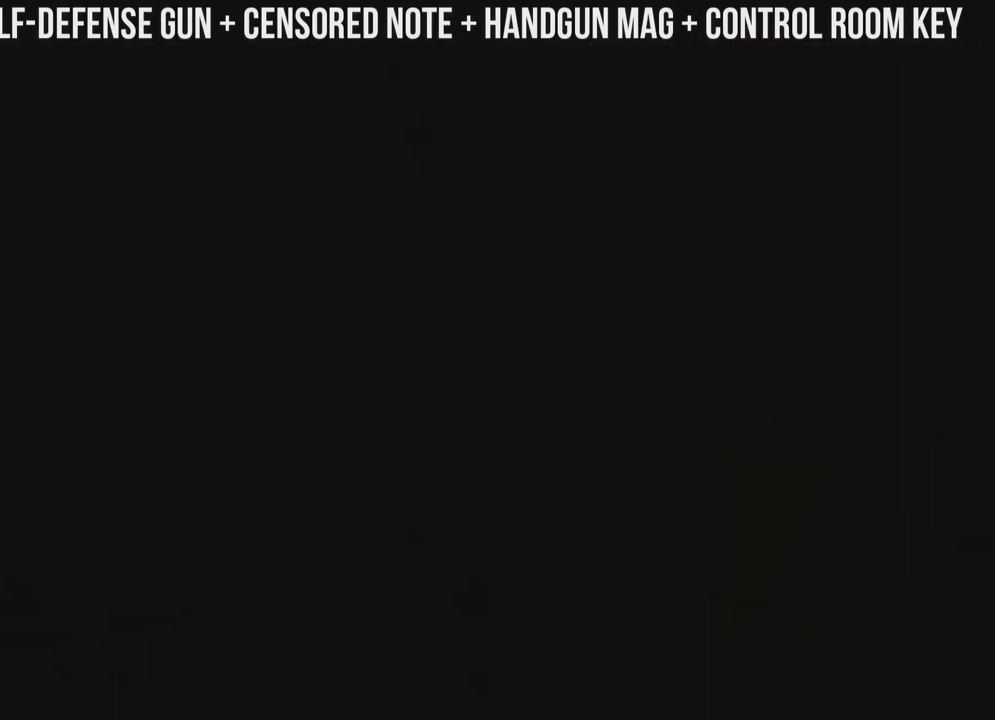
{"buttons": ["X"], "left_stick": "center", "right_stick": "center", "events": [[233, "X", "down"]]}